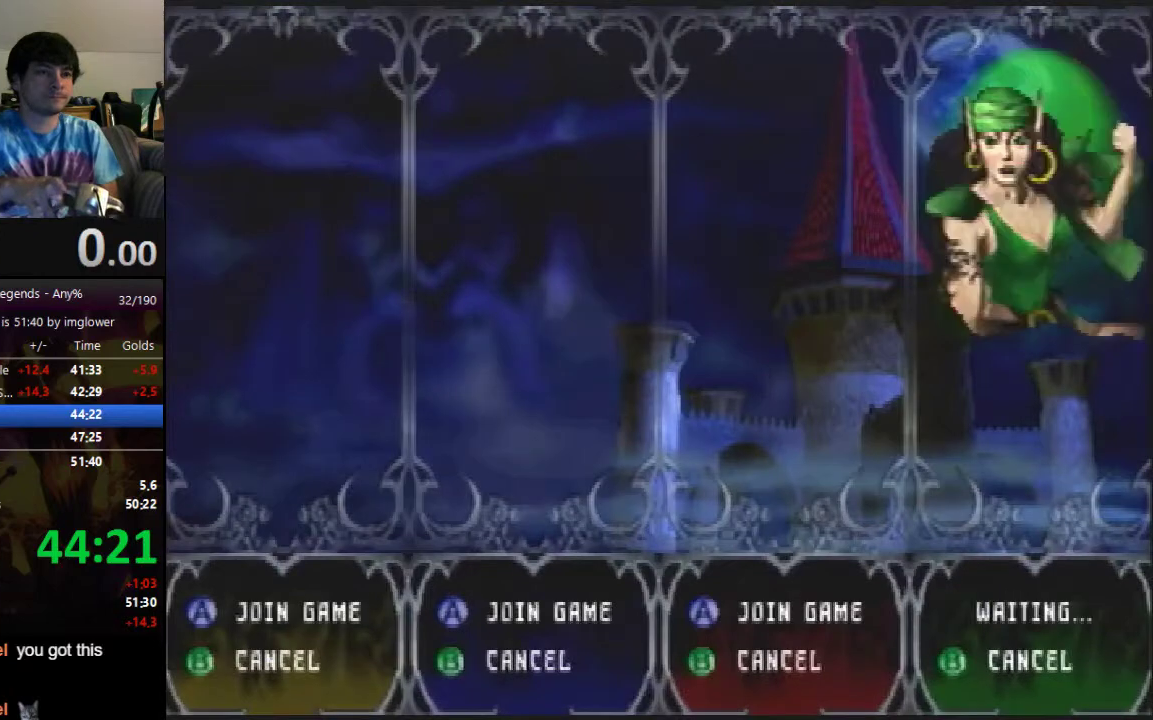
Gameplay with a controller (Nintendo layout); each line is a JSON object with the inputs held at the frame after it. "events" lists button and stick changes between this image and that frame as [ms after this image, input, new state], when the widget could be followed in between. Not read: L3 R3.
{"buttons": [], "left_stick": "center", "events": [[33, "A", "up"], [67, "A", "down"], [100, "A", "up"]]}
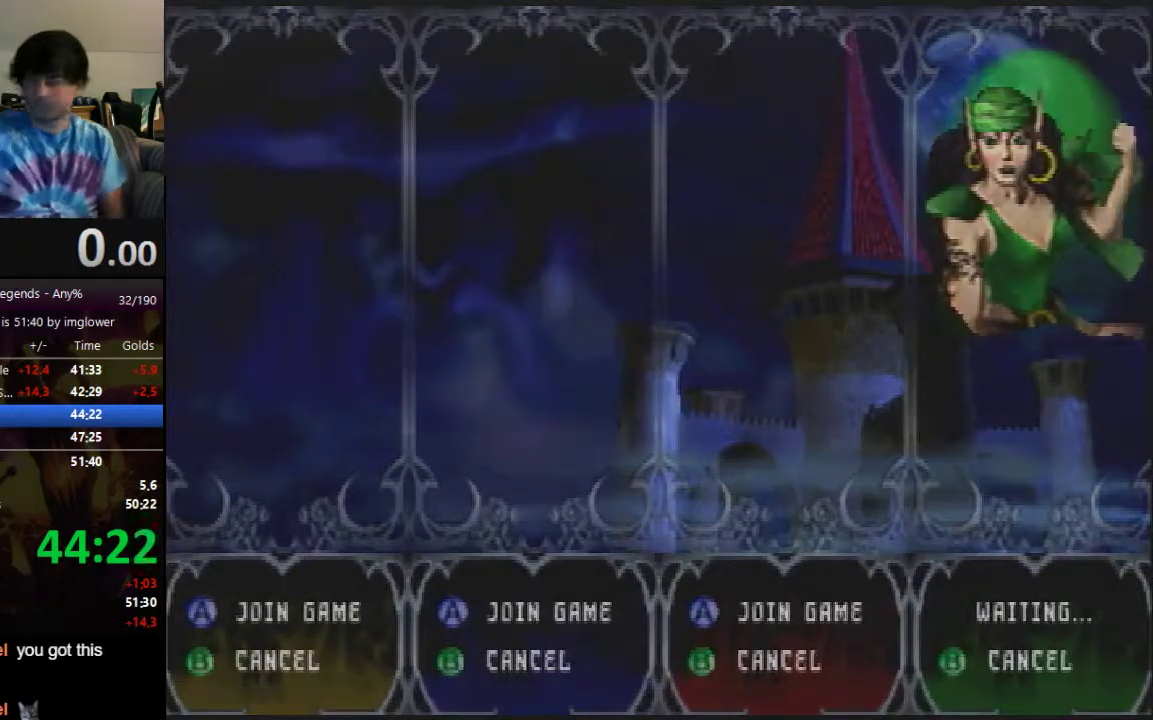
{"buttons": [], "left_stick": "down-left", "events": [[300, "left_stick", "down-left"]]}
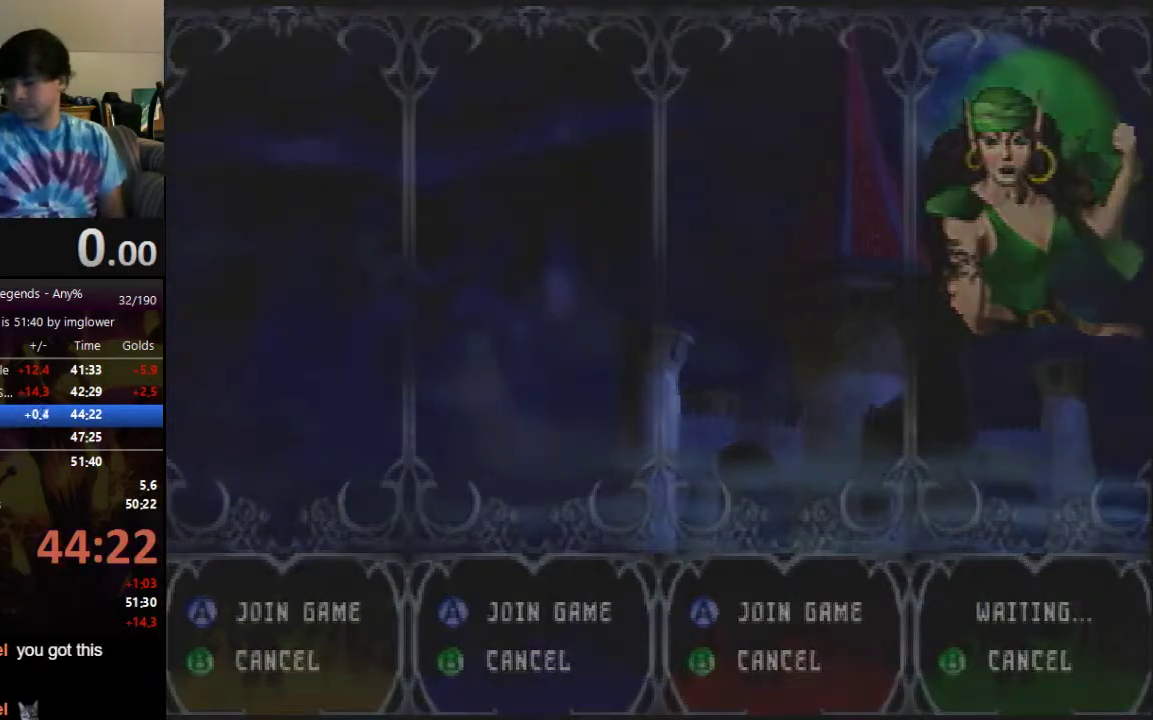
{"buttons": [], "left_stick": "down-left"}
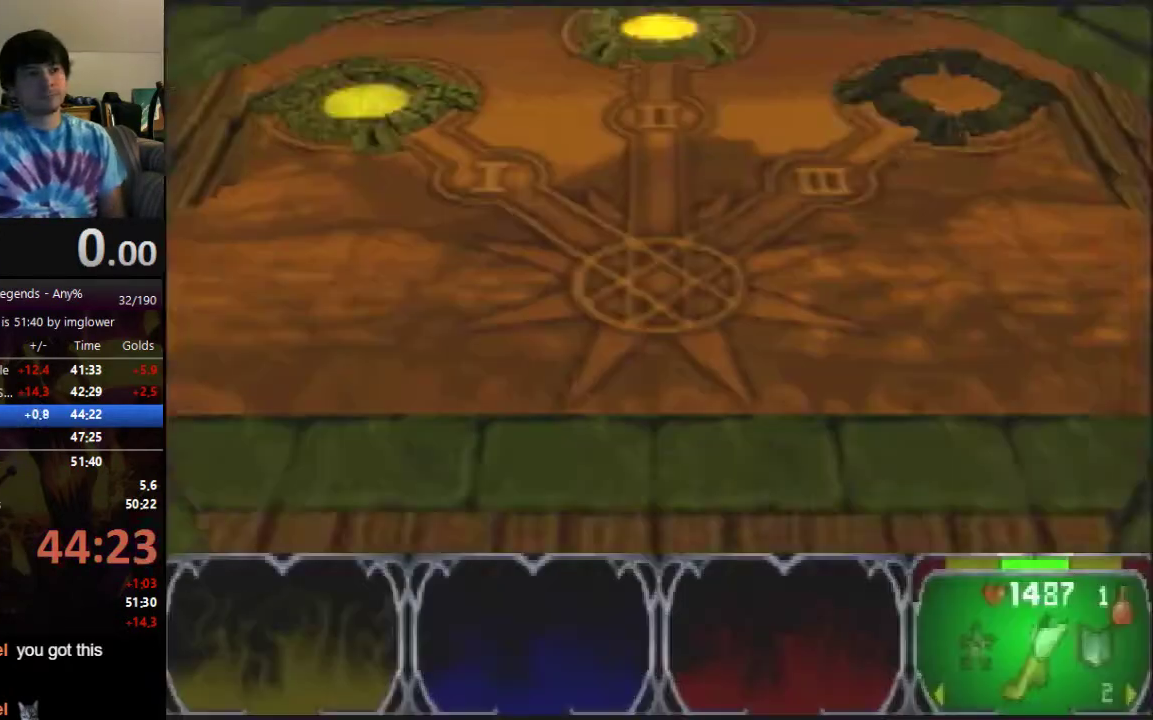
{"buttons": [], "left_stick": "down-left"}
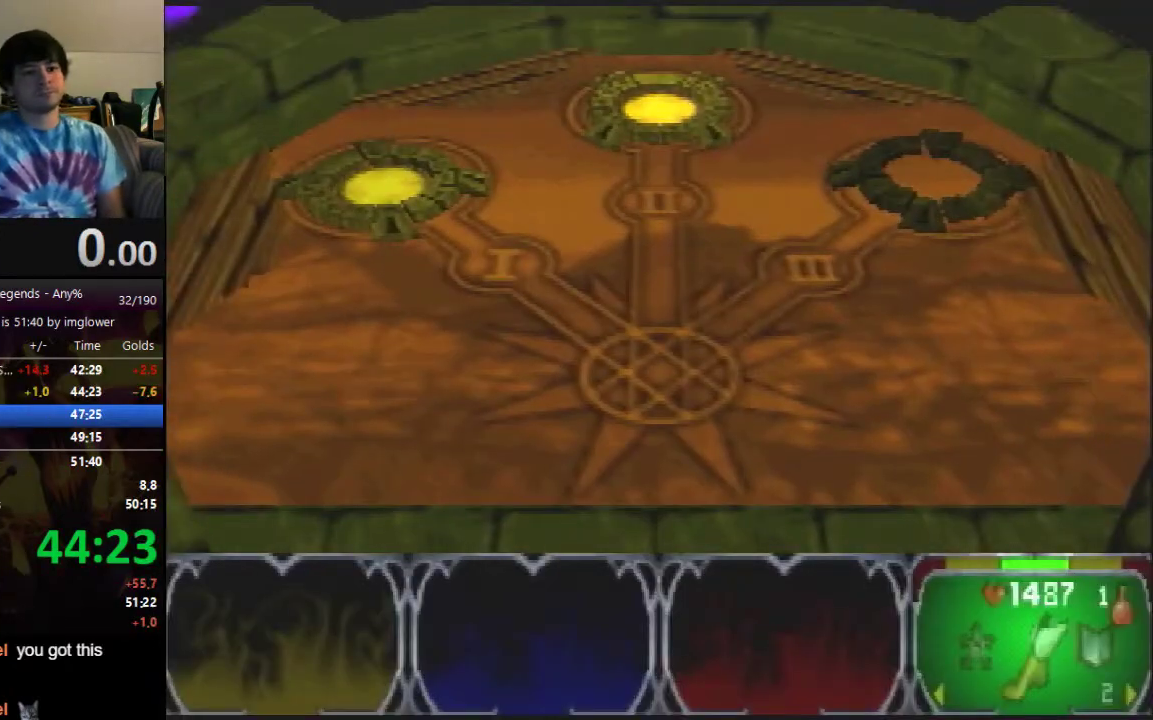
{"buttons": [], "left_stick": "down", "events": [[200, "left_stick", "down"]]}